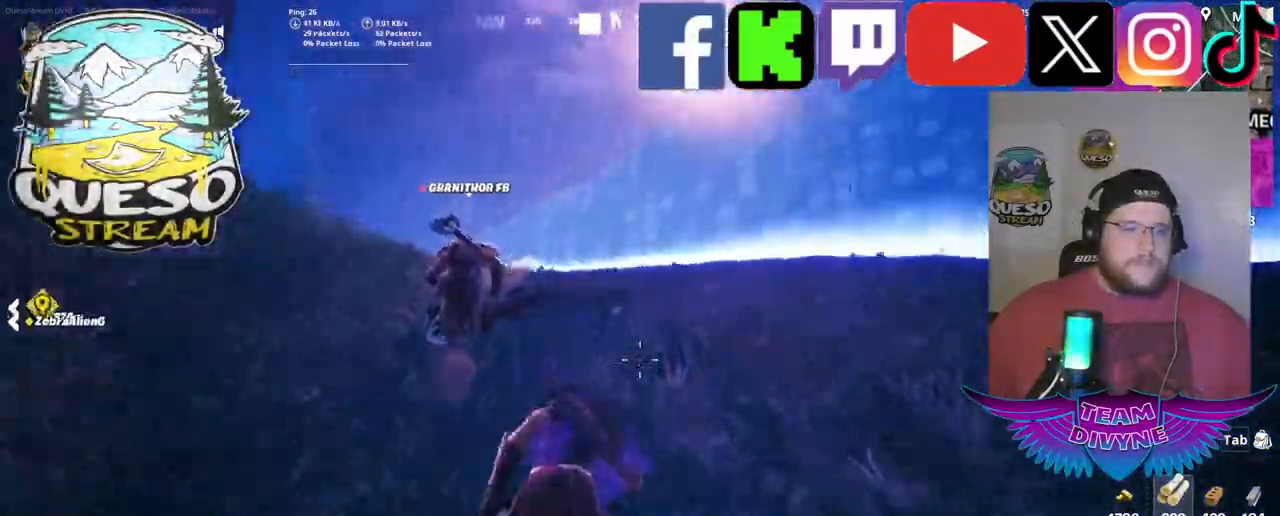
Gameplay with keyboard and mouse; each line is a JSON object with the keys and mouse buttons held at the frame after it. "events" lists presses ("down") and releases ("up") of "1", "2", "3", "4", "5", "a", "alt", "c", "caps_lock", "ctrl", "d", "e", "f", "g", "q", "r", "s", "shift", "space", "t", "tab", "v", "w", "x", "z", "mouse_left", "mouse_wheel" and "mouse_right" between this image and that frame as [ms after this image, input, new state], when the widget could be followed in between. "mouse_left", "mouse_wheel", "mouse_right" = the "left", "wheel", "right" buttons of the "mouse" list. No other keys are recorded. "wheel" means that the mouse wheel is clicked or scrolled. "mouse_move" is the direction in which the mouse moves at that frame (one of eight, or "still"), when it could be read.
{"keys": ["w"], "mouse": [], "mouse_move": "still", "events": []}
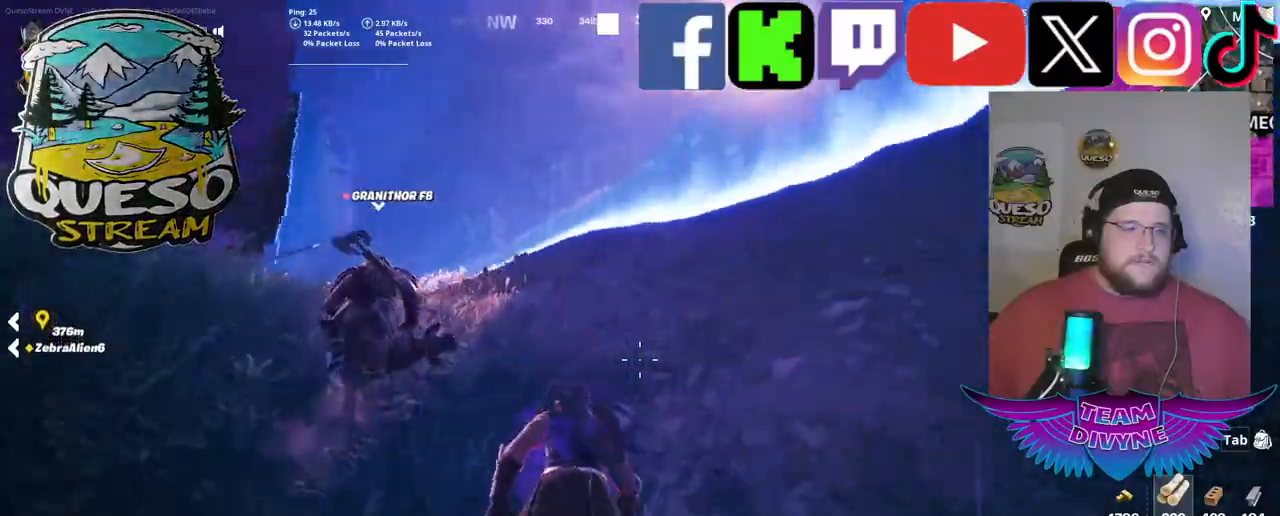
{"keys": ["w"], "mouse": [], "mouse_move": "still", "events": []}
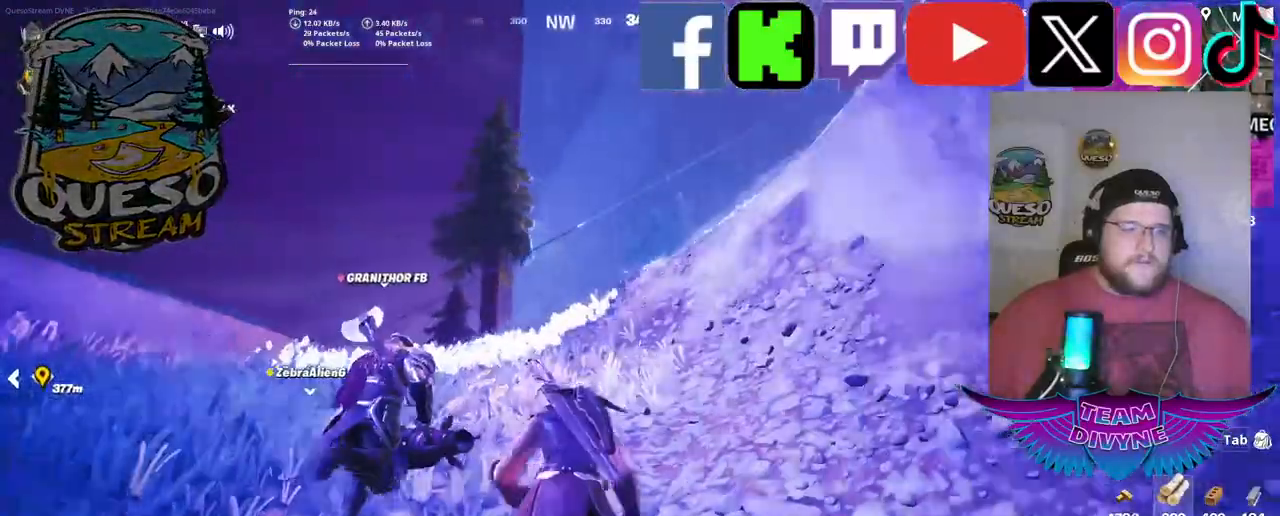
{"keys": ["w"], "mouse": [], "mouse_move": "still", "events": []}
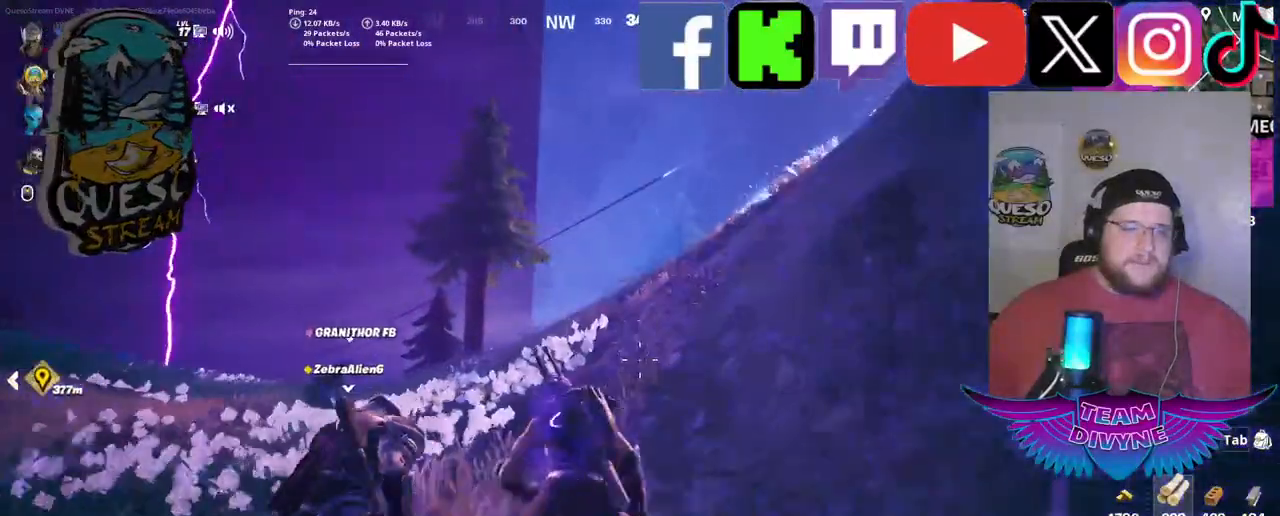
{"keys": ["w"], "mouse": [], "mouse_move": "still", "events": []}
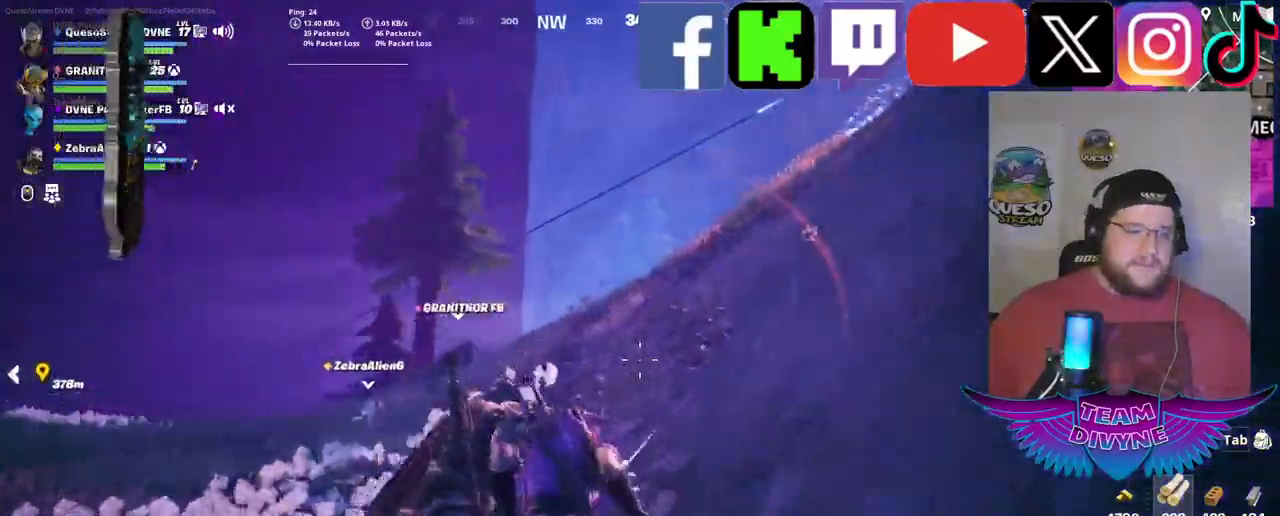
{"keys": ["w"], "mouse": [], "mouse_move": "left", "events": []}
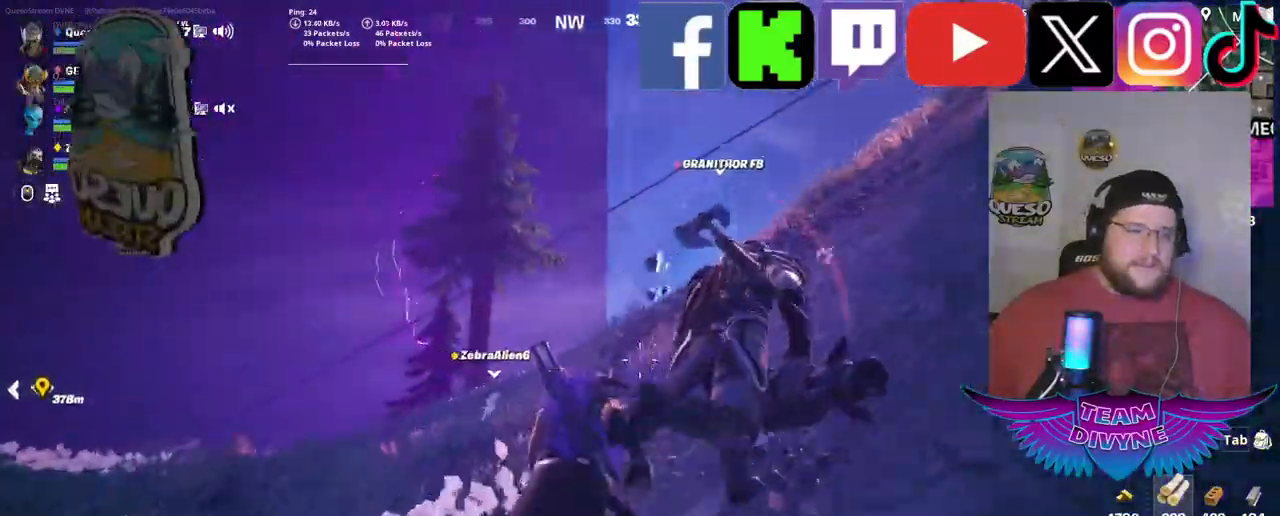
{"keys": ["w"], "mouse": [], "mouse_move": "still", "events": []}
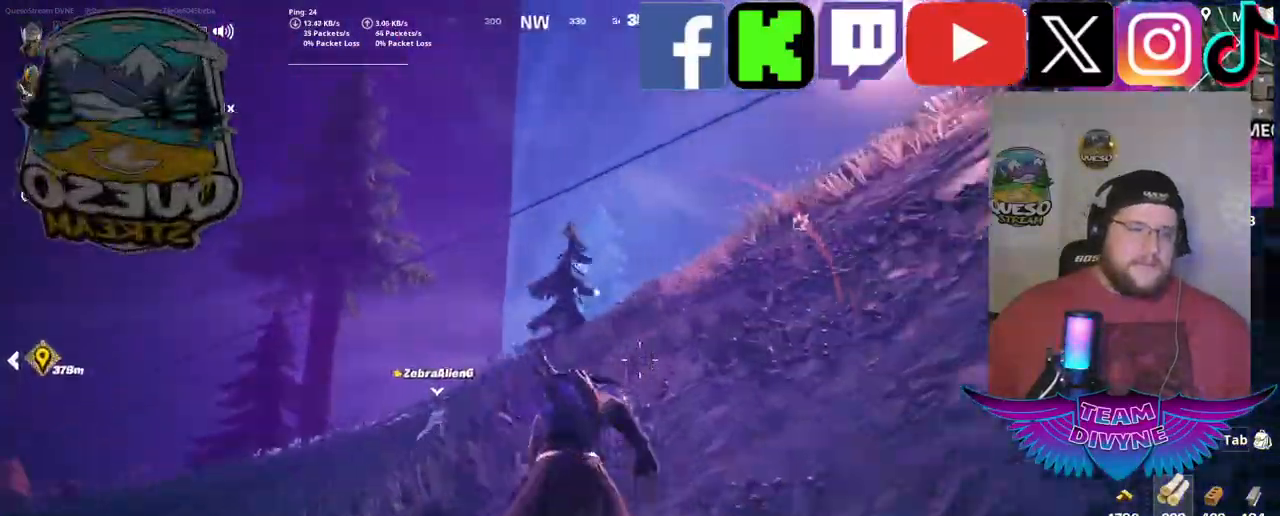
{"keys": ["w"], "mouse": [], "mouse_move": "still", "events": []}
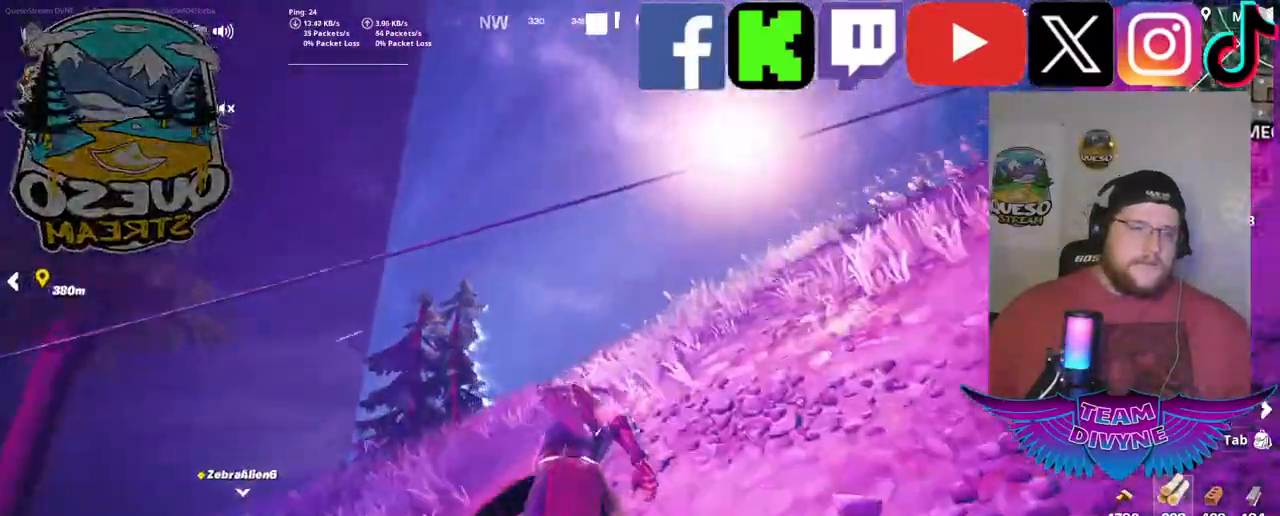
{"keys": ["w"], "mouse": [], "mouse_move": "up-right", "events": []}
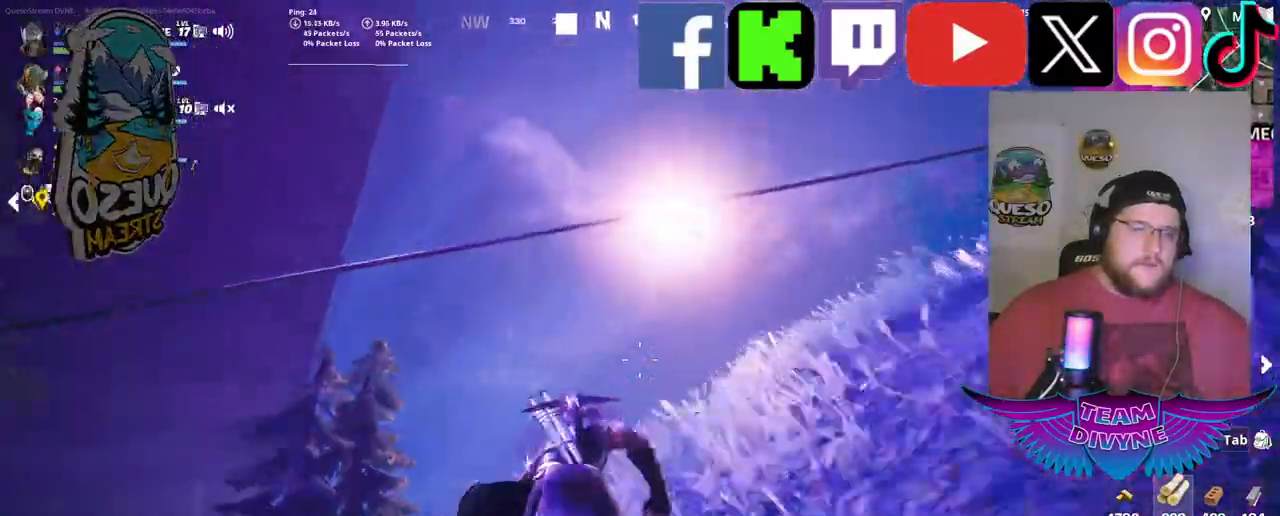
{"keys": ["w"], "mouse": [], "mouse_move": "still", "events": [[183, "space", "down"], [333, "space", "up"]]}
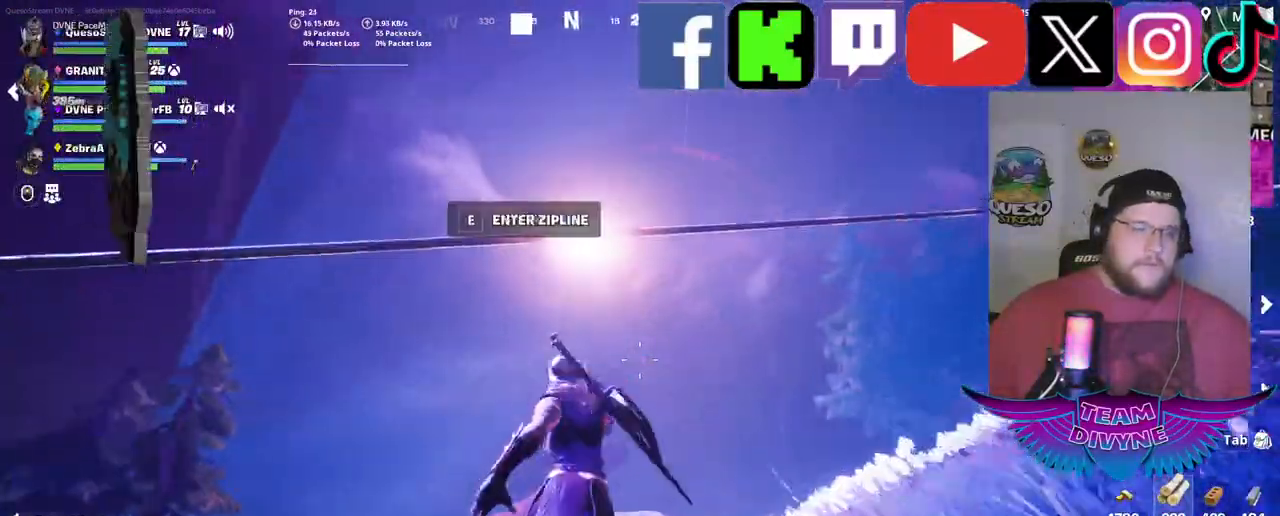
{"keys": ["w"], "mouse": [], "mouse_move": "down-right", "events": [[150, "e", "down"], [333, "e", "up"], [333, "w", "up"], [433, "w", "down"]]}
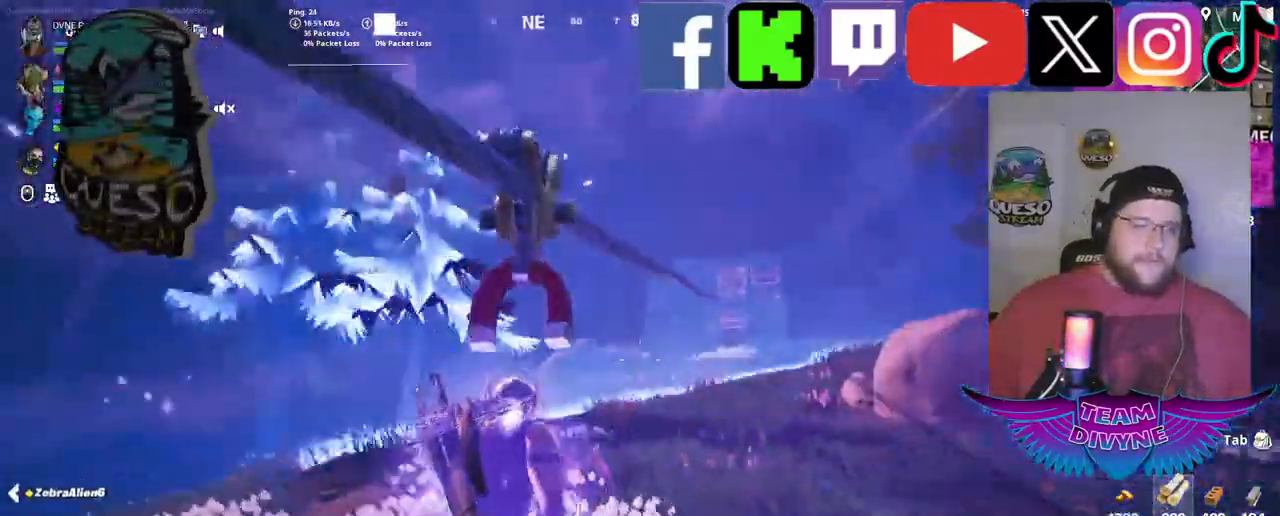
{"keys": ["w"], "mouse": [], "mouse_move": "still", "events": []}
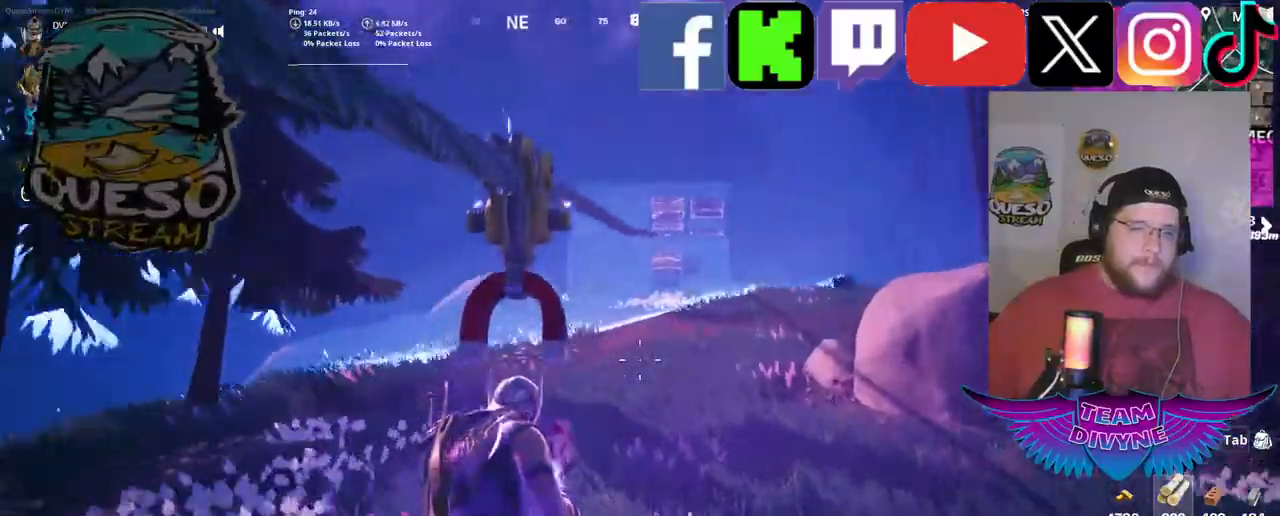
{"keys": ["w"], "mouse": ["left"], "mouse_move": "still", "events": [[467, "mouse_left", "down"]]}
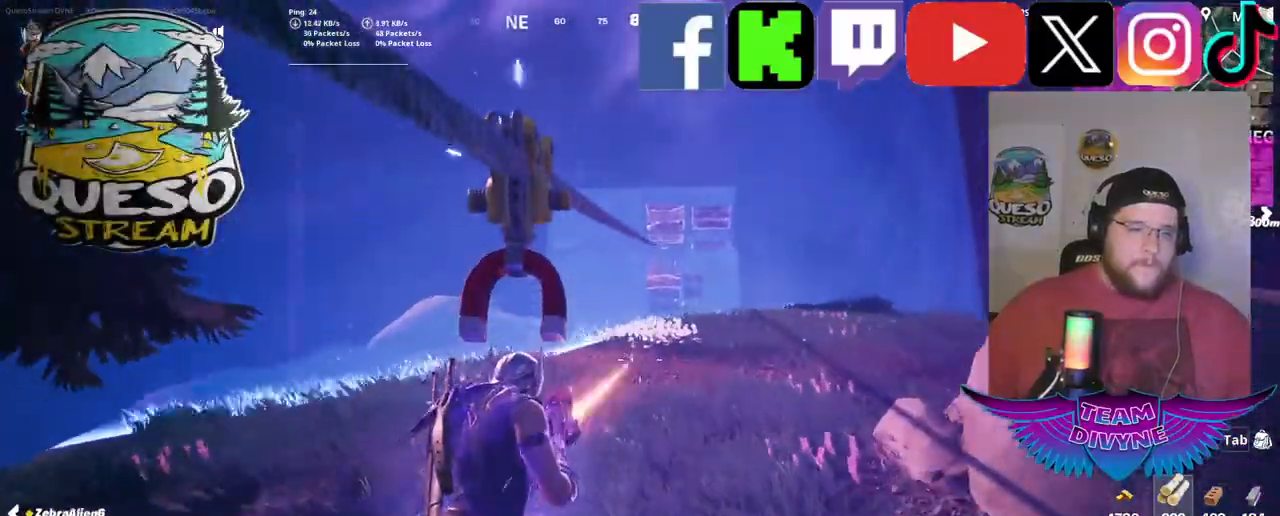
{"keys": ["w"], "mouse": ["left"], "mouse_move": "still", "events": []}
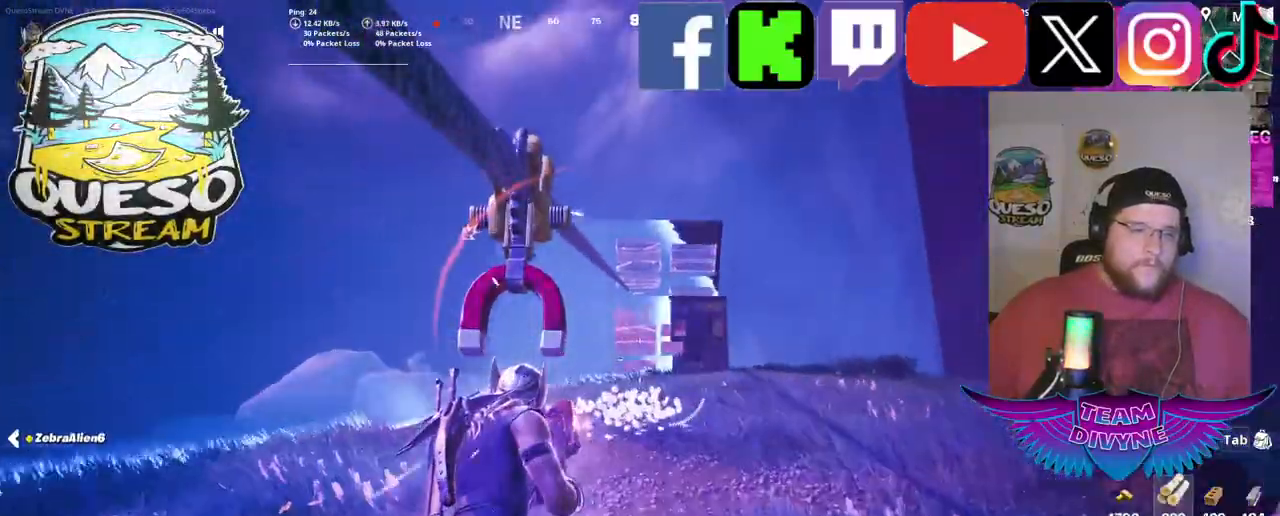
{"keys": ["w"], "mouse": ["left"], "mouse_move": "still", "events": []}
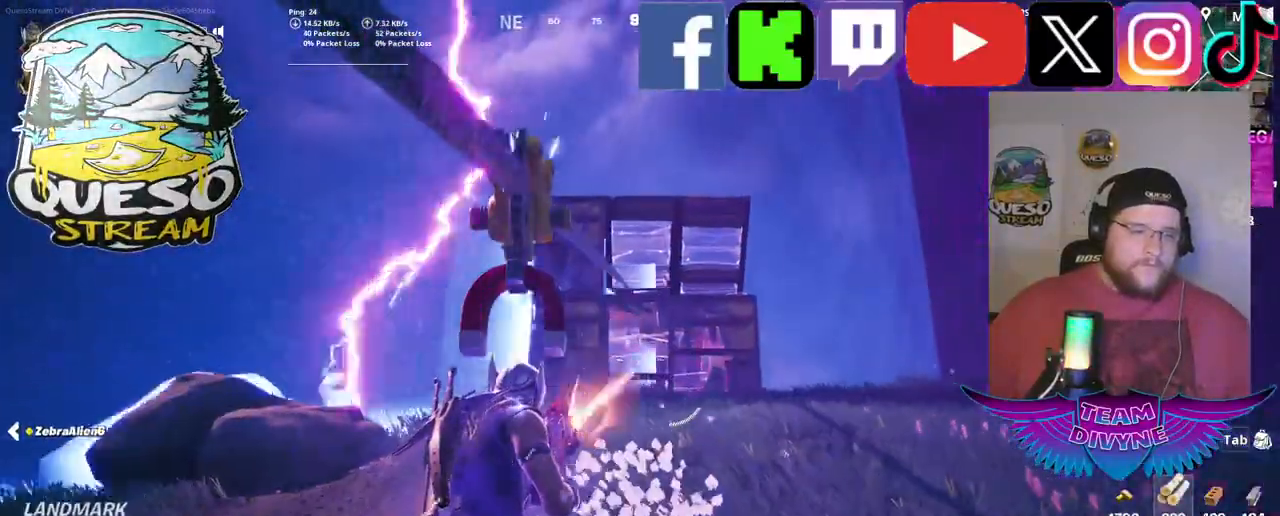
{"keys": ["w"], "mouse": ["left"], "mouse_move": "still", "events": []}
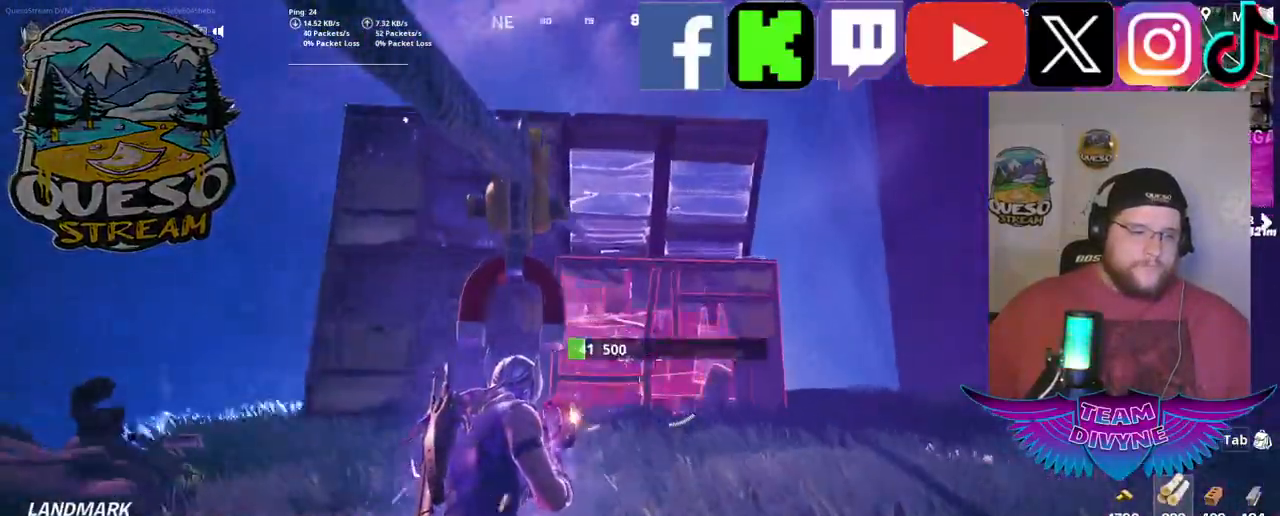
{"keys": ["w"], "mouse": ["left"], "mouse_move": "still", "events": []}
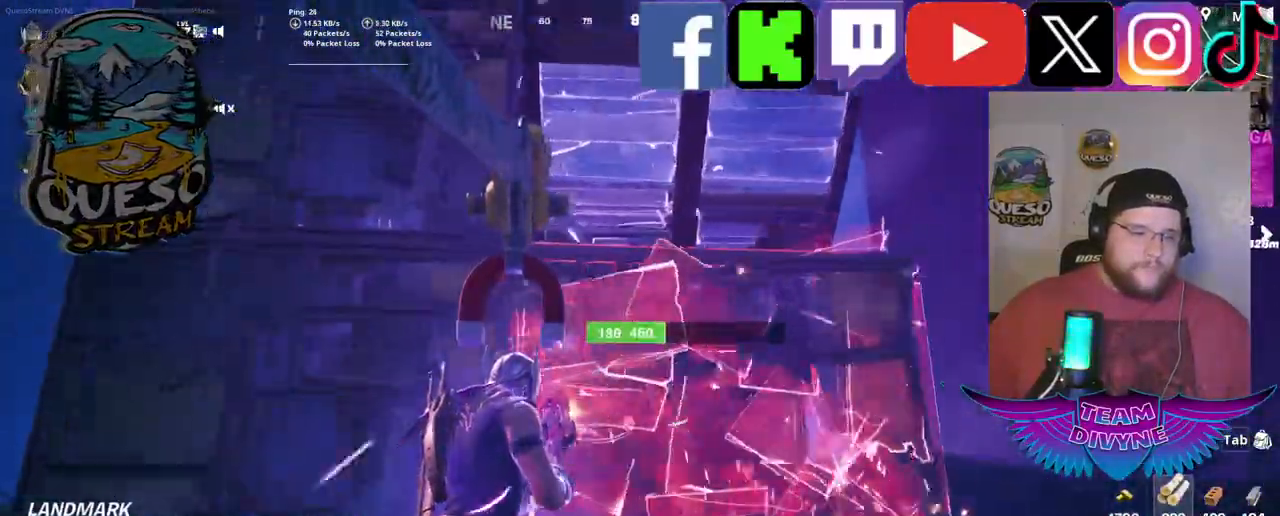
{"keys": ["w"], "mouse": ["left"], "mouse_move": "still", "events": []}
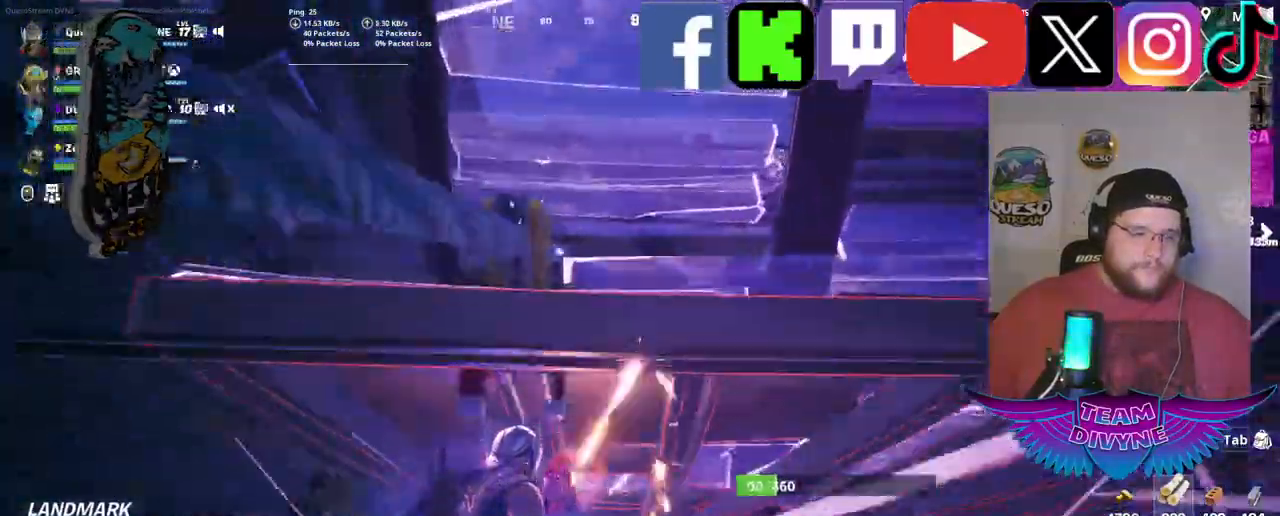
{"keys": ["w"], "mouse": ["left"], "mouse_move": "down", "events": []}
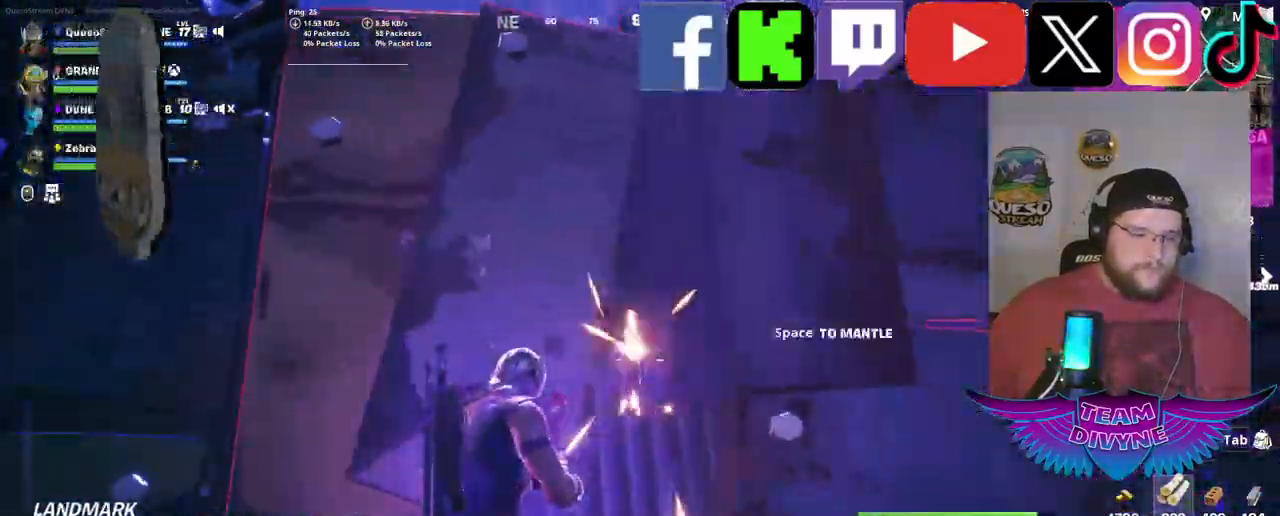
{"keys": ["w"], "mouse": [], "mouse_move": "still", "events": [[300, "mouse_left", "up"]]}
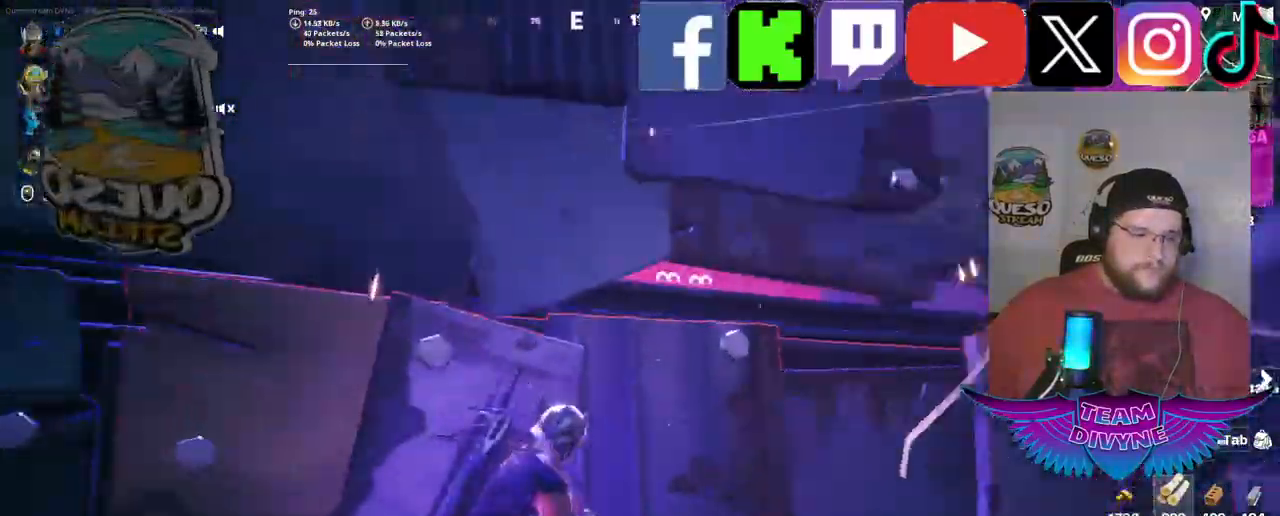
{"keys": ["w"], "mouse": [], "mouse_move": "up-right", "events": []}
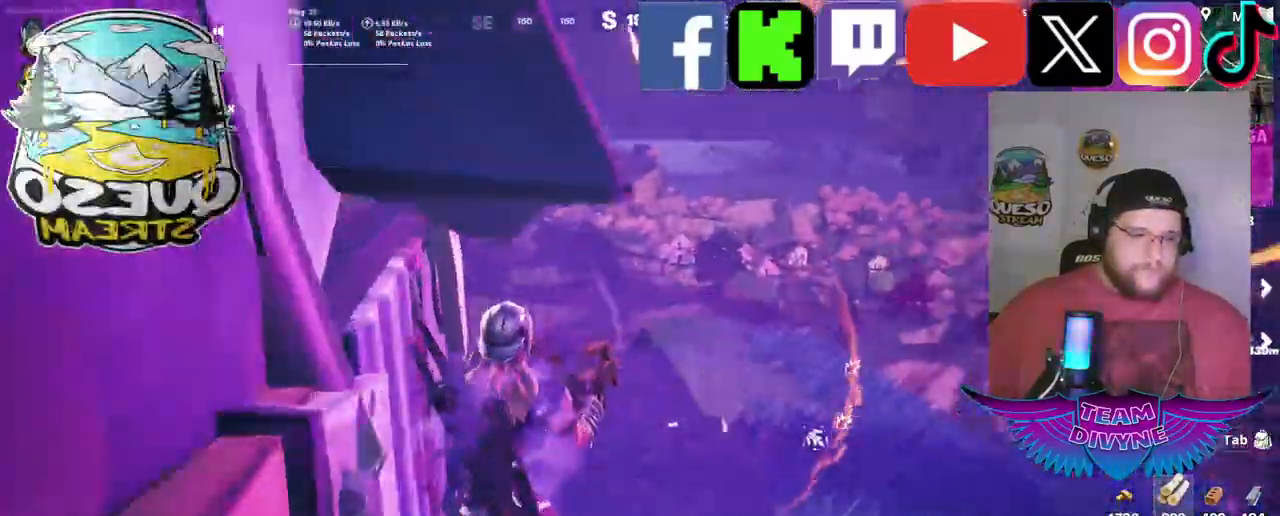
{"keys": ["w"], "mouse": [], "mouse_move": "left", "events": [[183, "shift", "down"], [367, "shift", "up"]]}
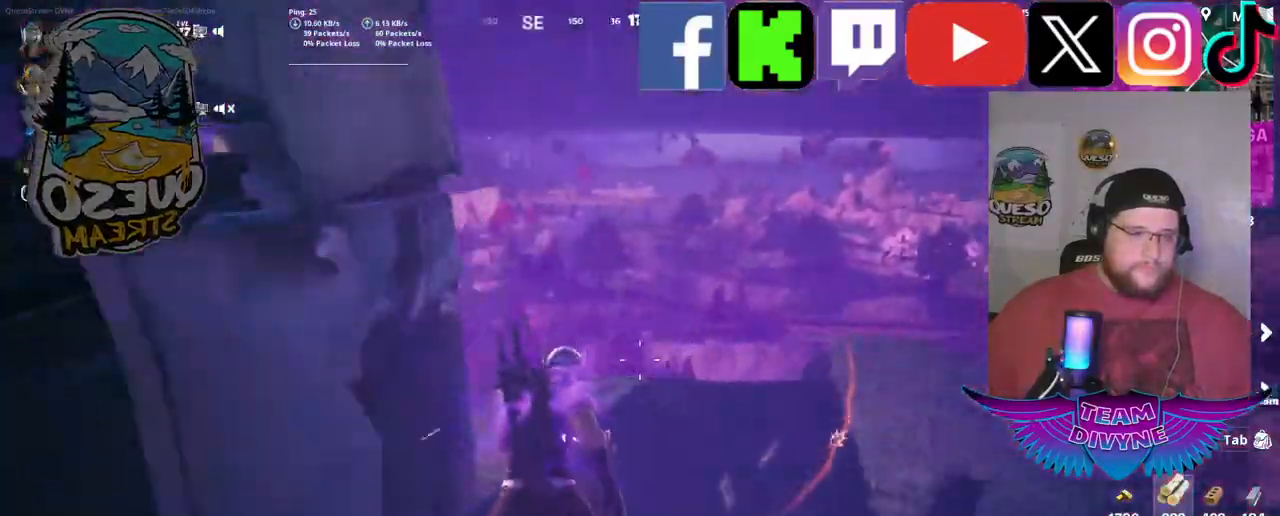
{"keys": [], "mouse": [], "mouse_move": "left", "events": [[433, "w", "up"]]}
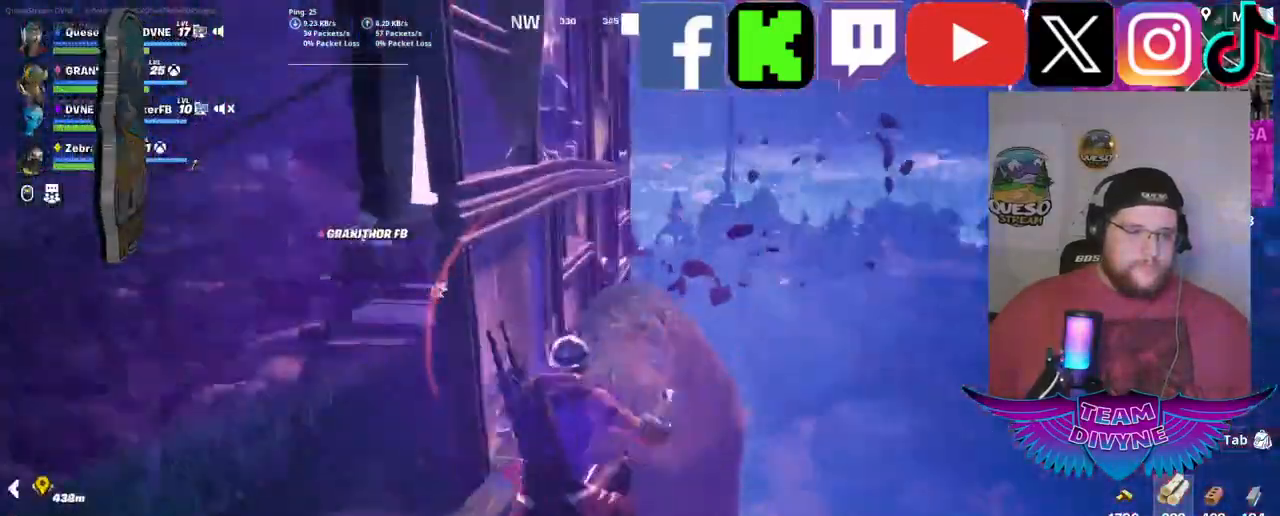
{"keys": ["space", "w"], "mouse": [], "mouse_move": "down", "events": [[267, "w", "down"], [400, "space", "down"]]}
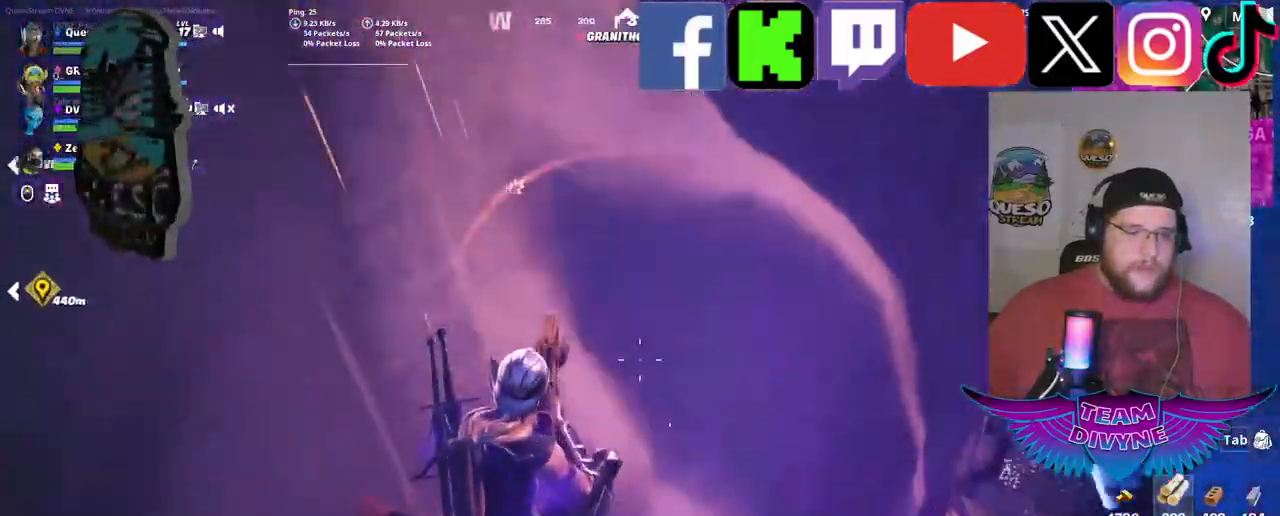
{"keys": ["space", "w"], "mouse": [], "mouse_move": "still", "events": []}
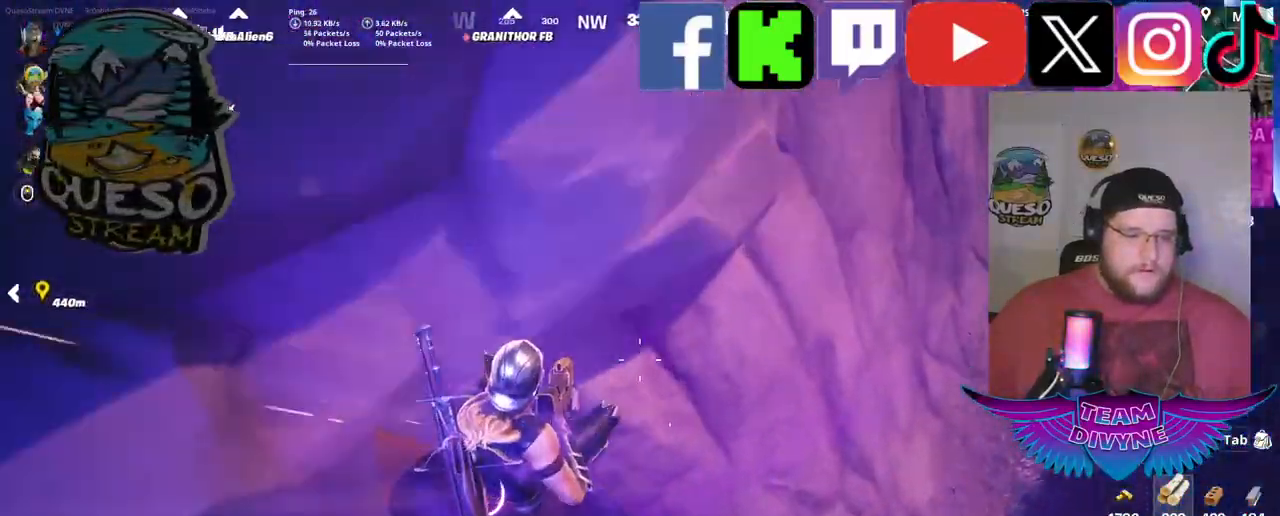
{"keys": ["w"], "mouse": [], "mouse_move": "up-right", "events": [[250, "space", "up"]]}
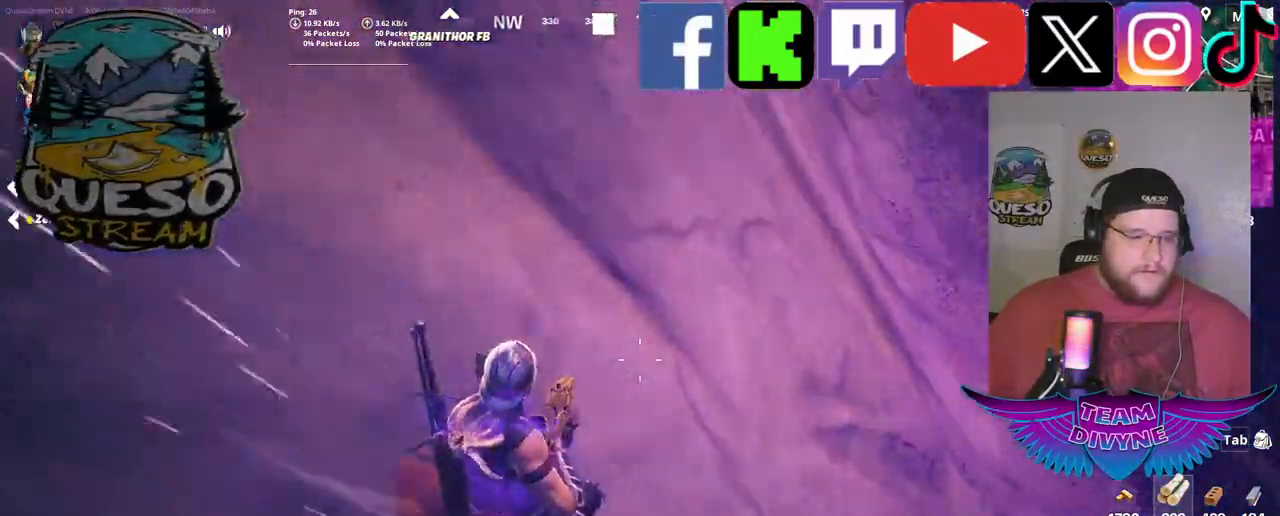
{"keys": ["w"], "mouse": [], "mouse_move": "up-right", "events": []}